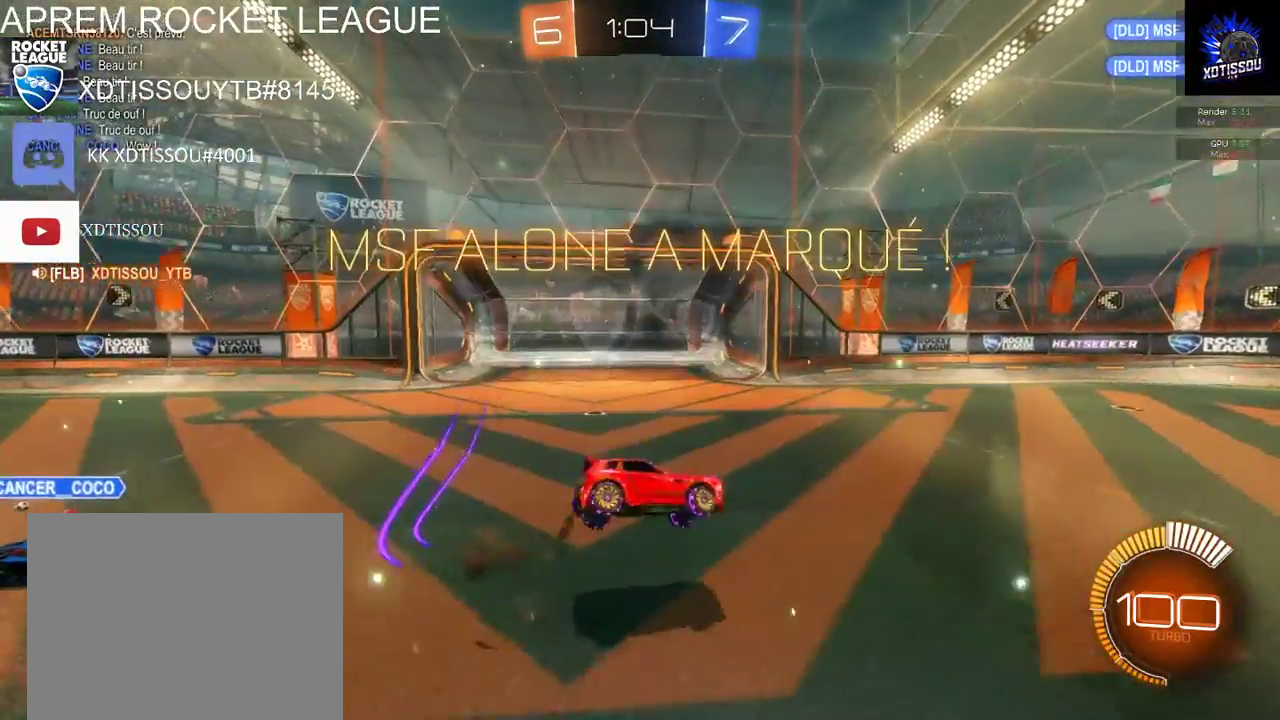
Gameplay with a controller (Xbox layout); each line is a JSON object with the inputs held at the frame after it. "events" lists button and stick changes between this image and that frame as [ms after this image, input, new state], when the widget could be followed in between. This document gives stick clicks only as held states, not as events.
{"buttons": ["L1"], "left_stick": "down", "right_stick": "center", "events": [[40, "B", "down"], [40, "left_stick", "down-left"], [280, "A", "down"], [280, "left_stick", "down"], [300, "B", "up"], [500, "A", "up"]]}
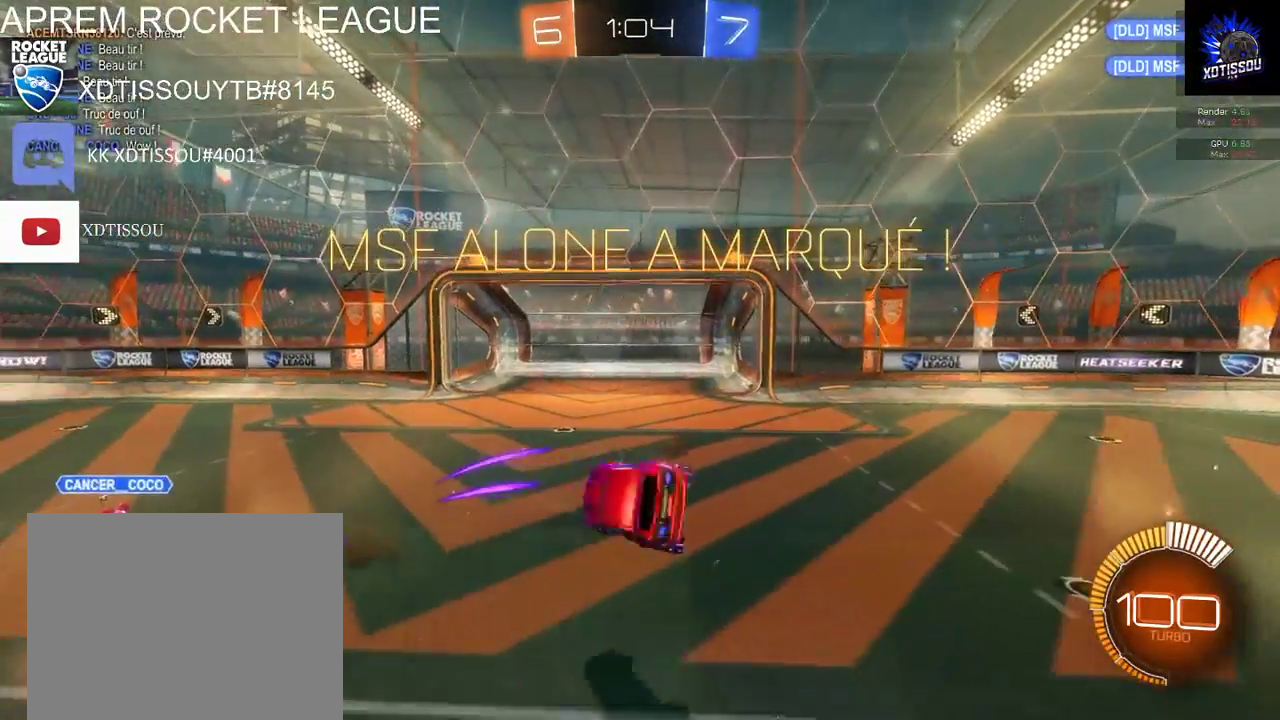
{"buttons": ["B", "L1"], "left_stick": "up-right", "right_stick": "center", "events": [[40, "left_stick", "down-right"], [60, "B", "down"], [280, "left_stick", "right"], [460, "left_stick", "up-right"]]}
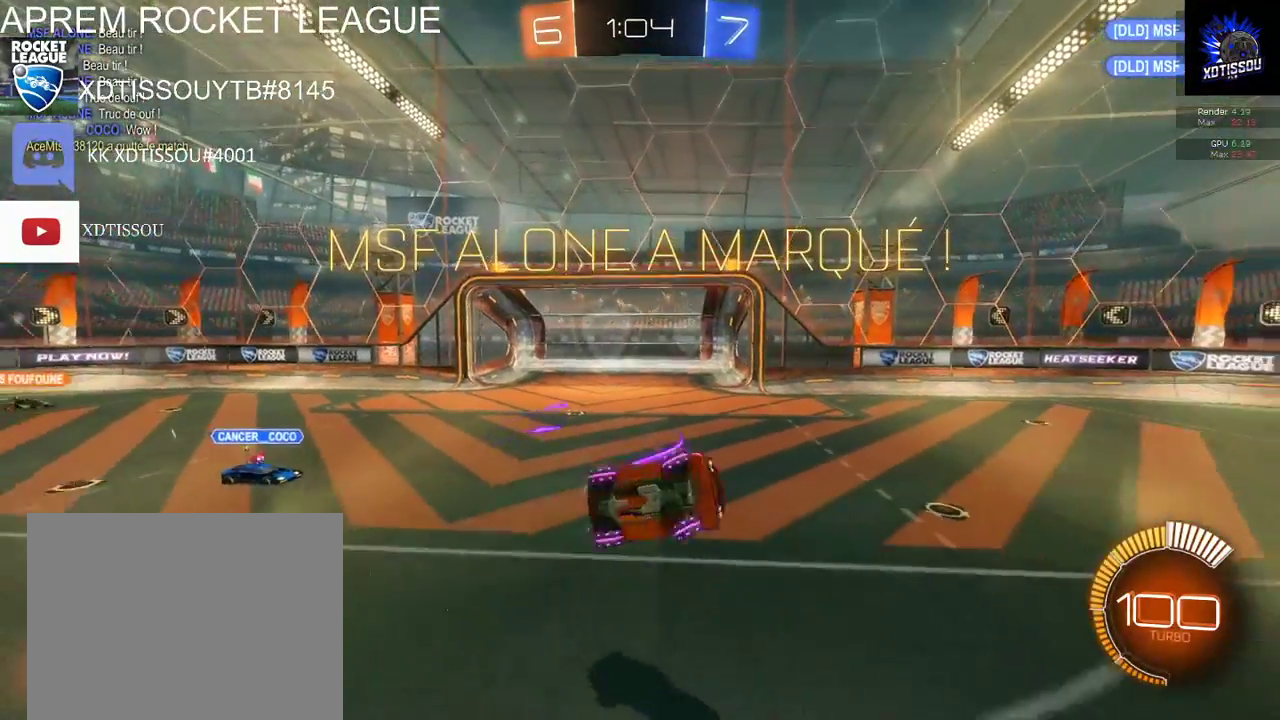
{"buttons": ["A", "L1"], "left_stick": "left", "right_stick": "center", "events": [[100, "left_stick", "up"], [120, "B", "up"], [180, "A", "down"], [220, "left_stick", "up-left"], [320, "A", "up"], [440, "left_stick", "left"], [460, "A", "down"]]}
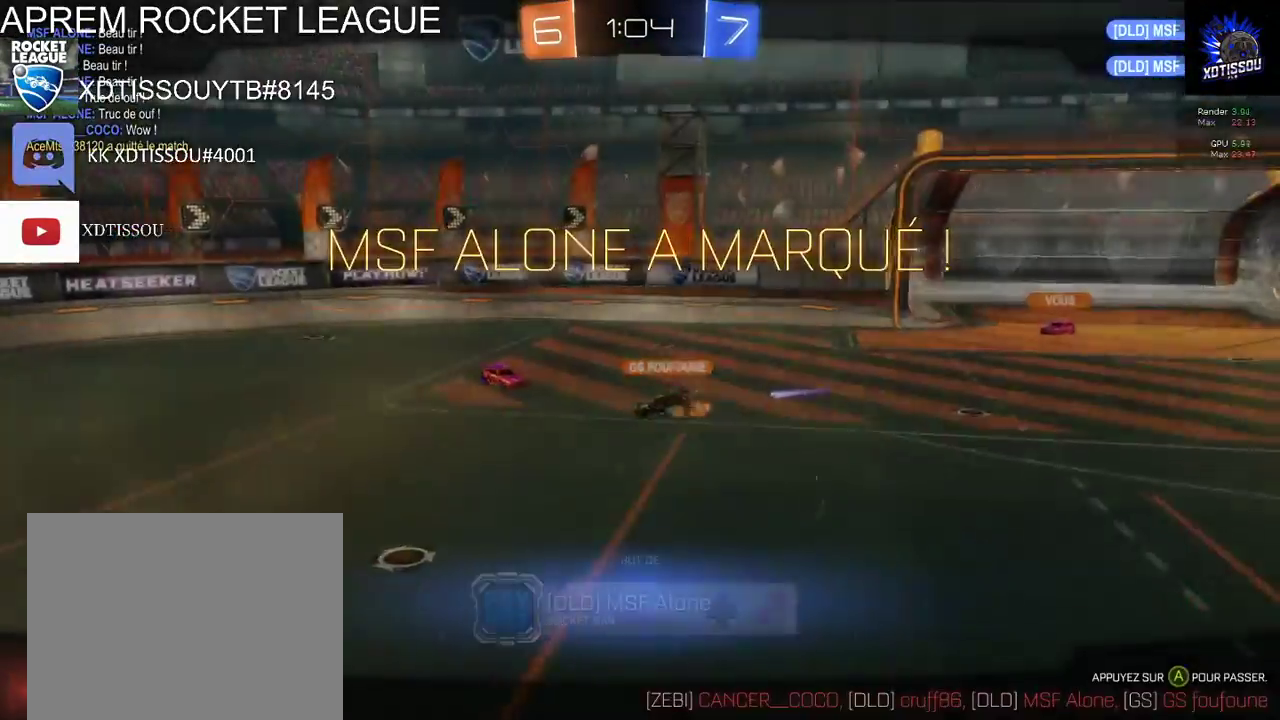
{"buttons": [], "left_stick": "center", "right_stick": "center", "events": [[100, "A", "up"], [120, "L1", "up"], [200, "left_stick", "center"]]}
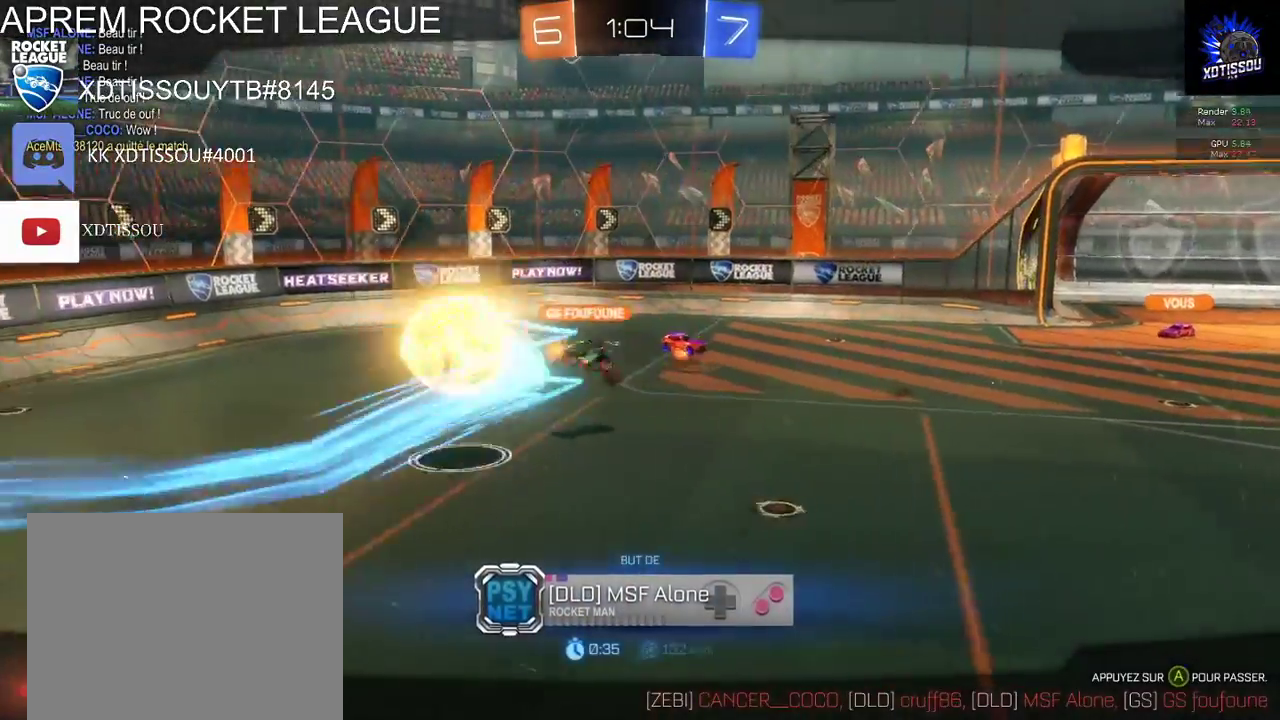
{"buttons": ["START"], "left_stick": "center", "right_stick": "center", "events": [[500, "START", "down"]]}
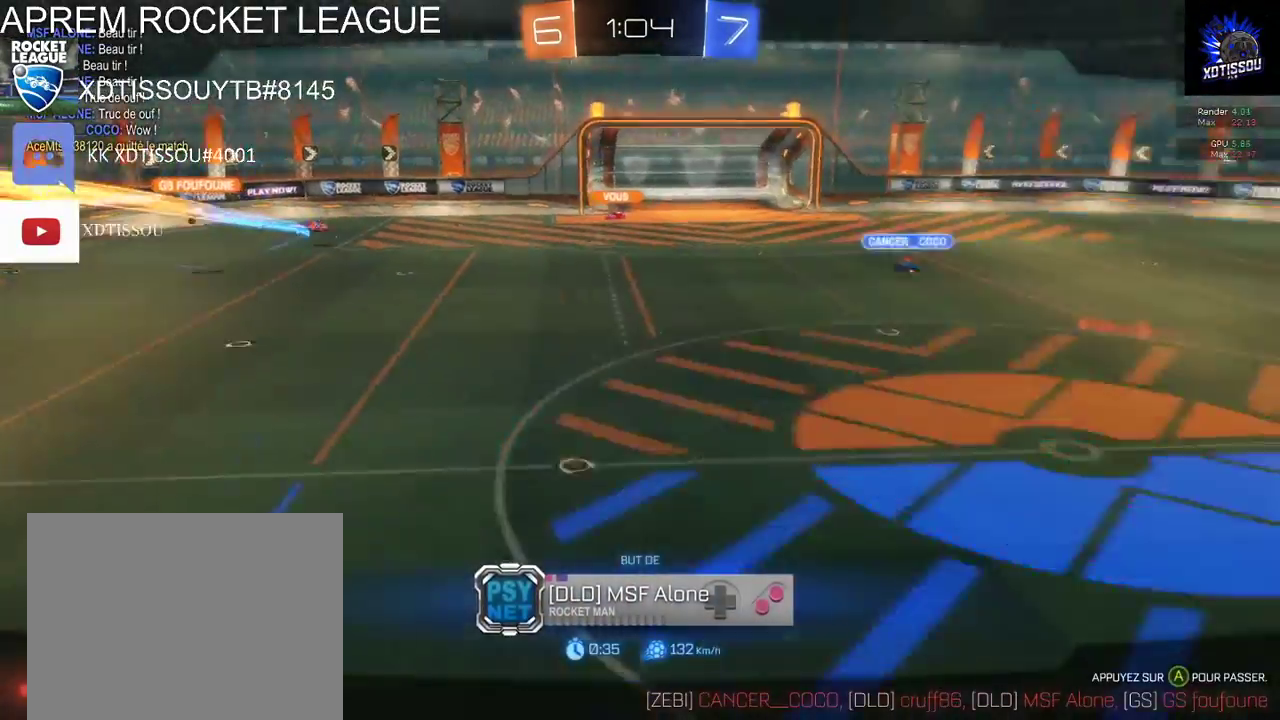
{"buttons": [], "left_stick": "down", "right_stick": "center", "events": [[160, "left_stick", "down"], [200, "START", "up"]]}
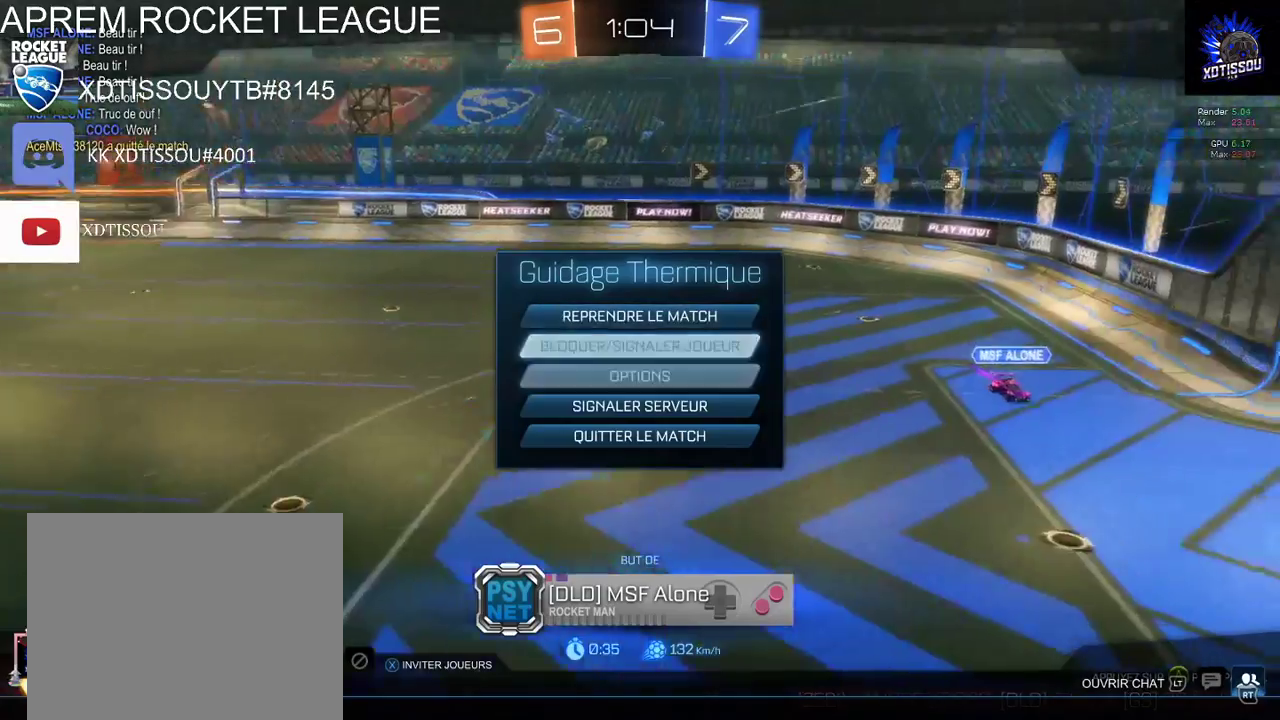
{"buttons": [], "left_stick": "center", "right_stick": "center", "events": [[300, "left_stick", "center"], [360, "A", "down"], [480, "A", "up"]]}
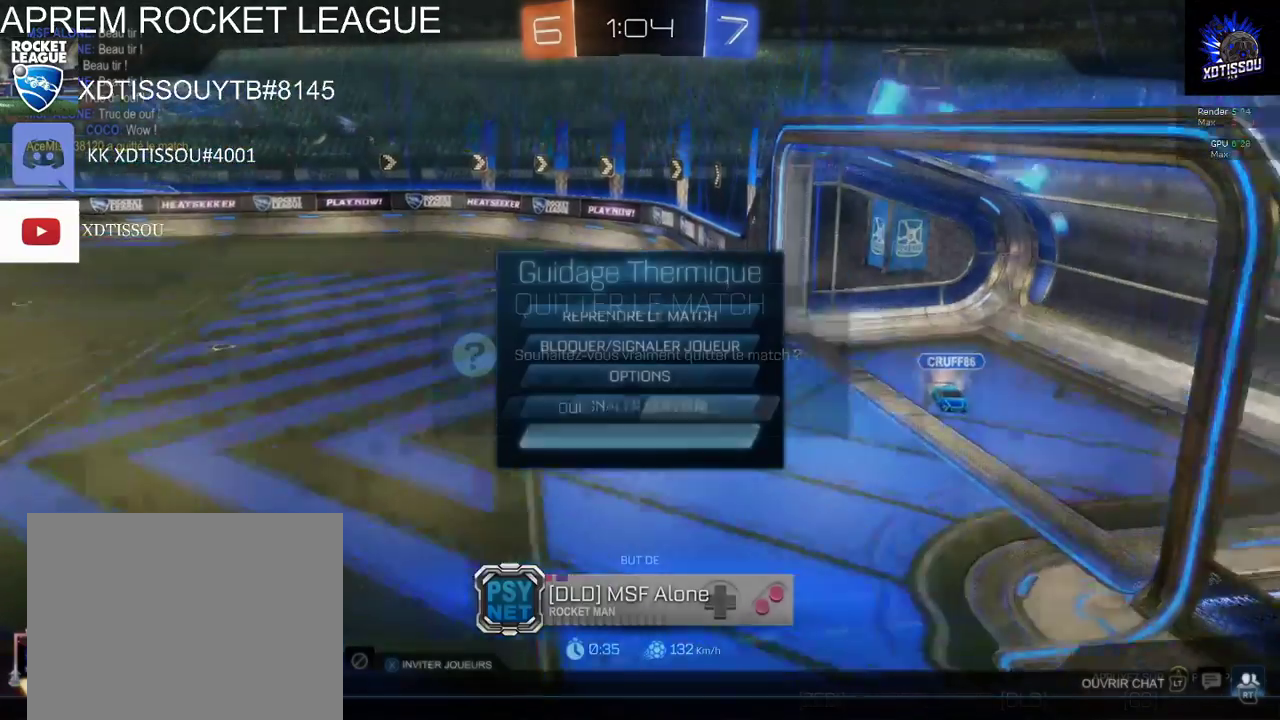
{"buttons": [], "left_stick": "center", "right_stick": "center", "events": [[40, "left_stick", "left"], [120, "A", "down"], [160, "left_stick", "center"], [240, "A", "up"]]}
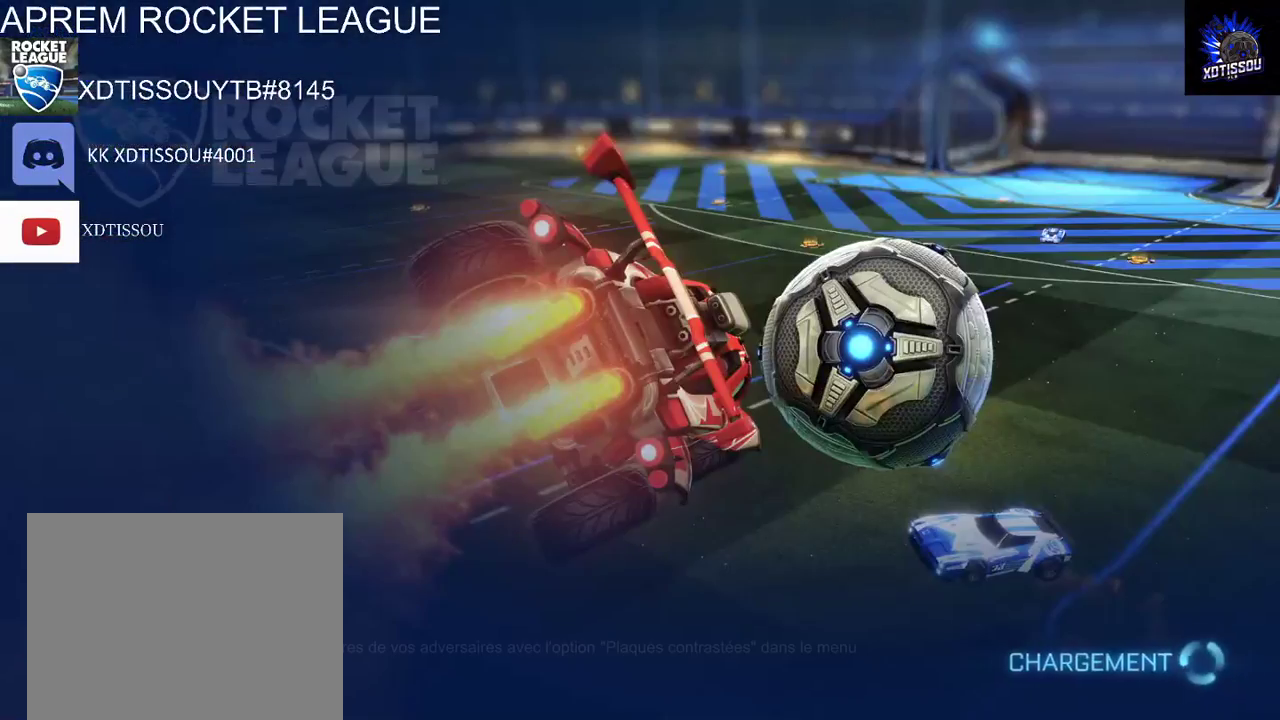
{"buttons": [], "left_stick": "center", "right_stick": "center", "events": []}
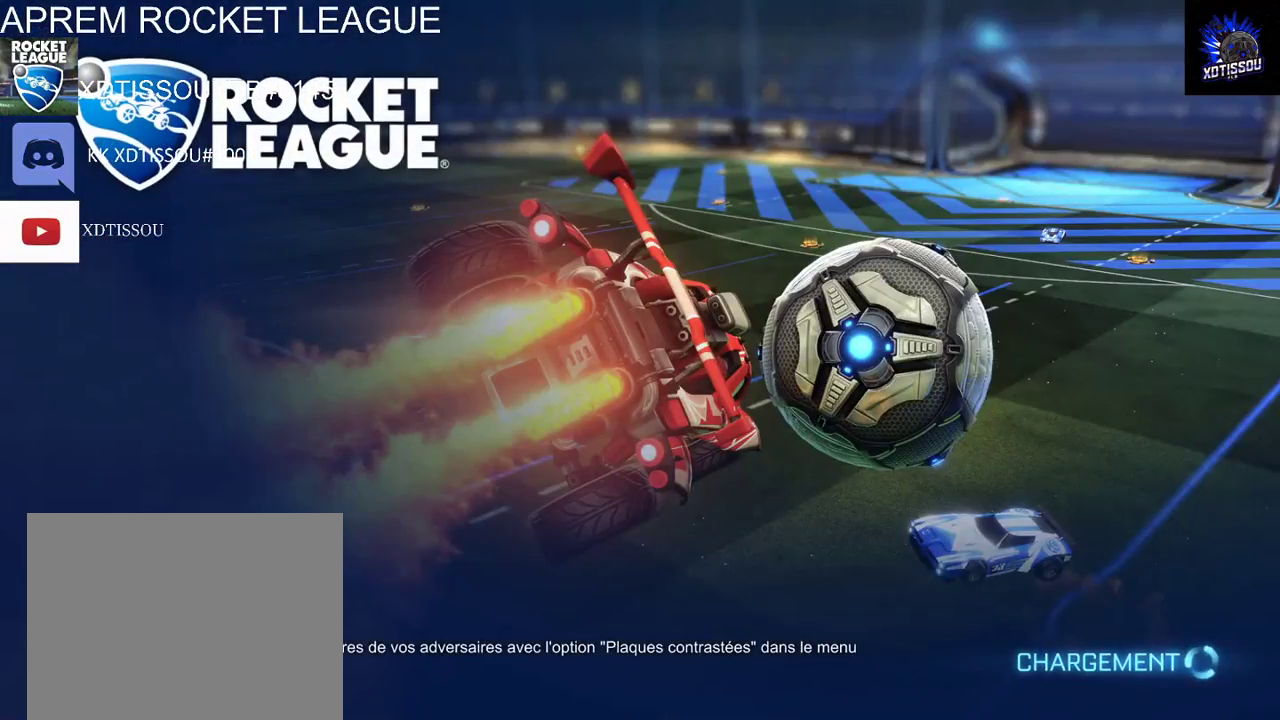
{"buttons": [], "left_stick": "center", "right_stick": "center", "events": []}
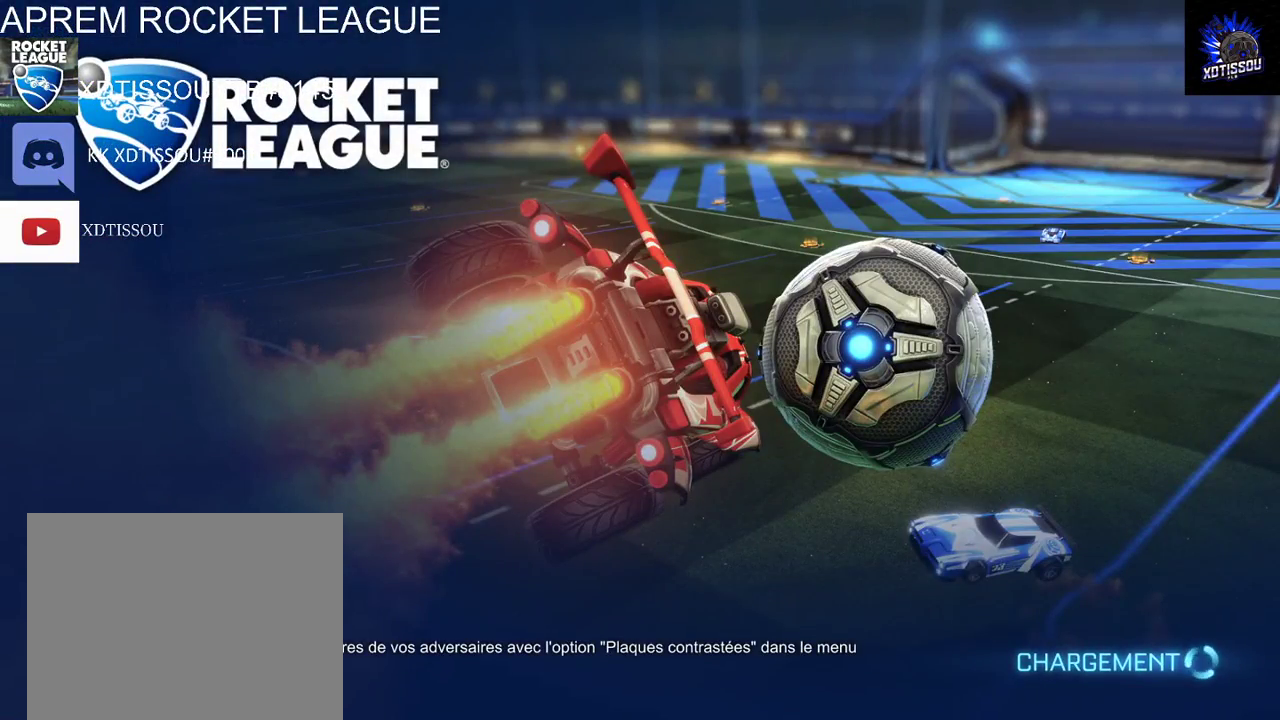
{"buttons": [], "left_stick": "center", "right_stick": "center", "events": []}
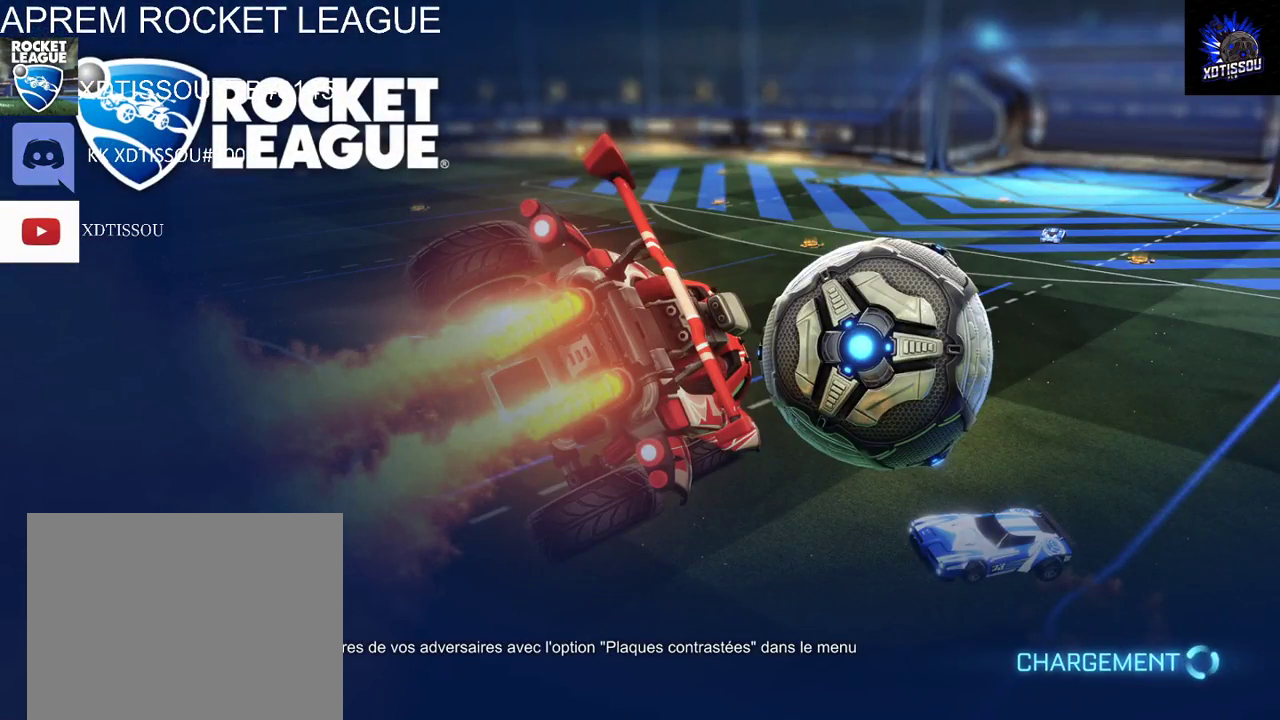
{"buttons": [], "left_stick": "center", "right_stick": "center", "events": []}
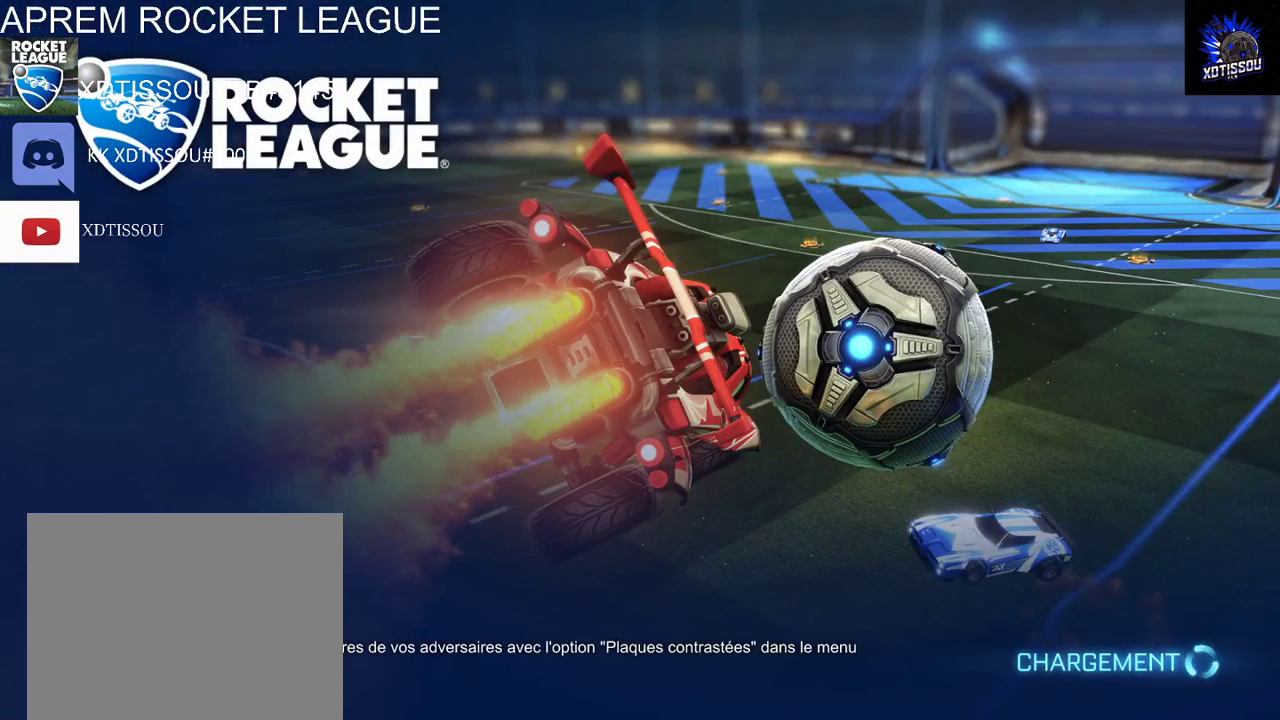
{"buttons": [], "left_stick": "center", "right_stick": "center", "events": []}
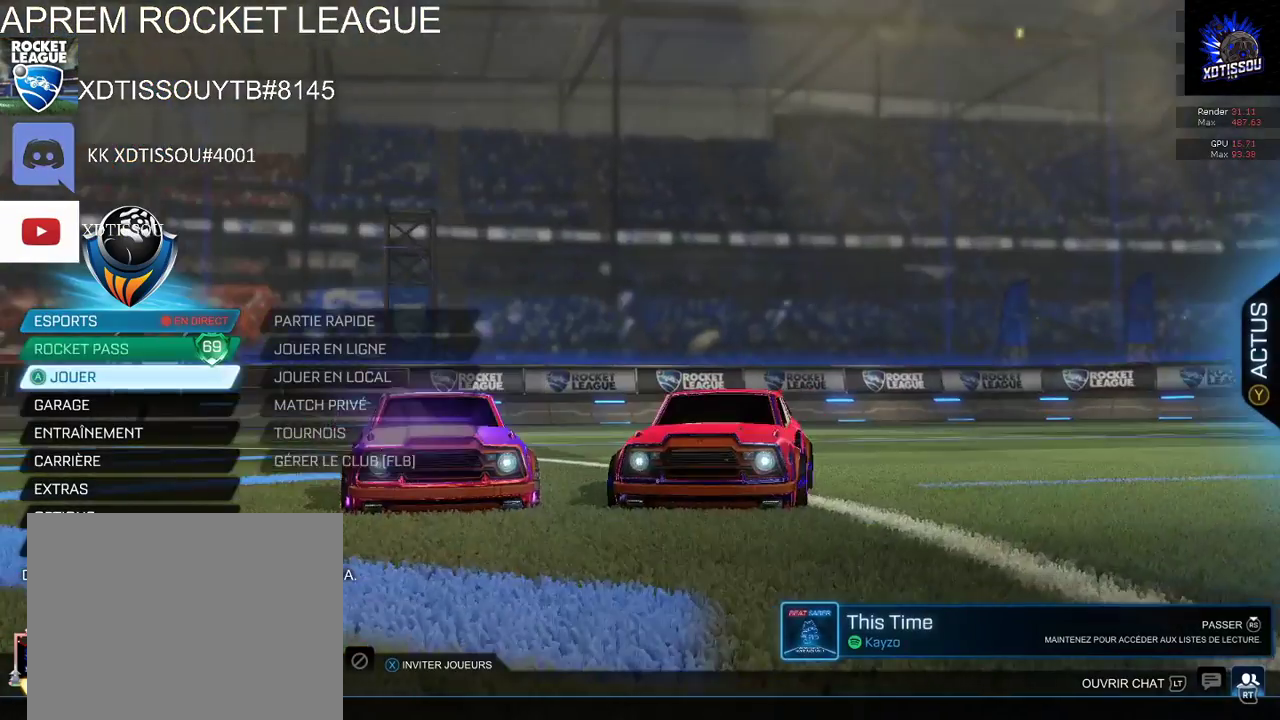
{"buttons": [], "left_stick": "center", "right_stick": "center", "events": []}
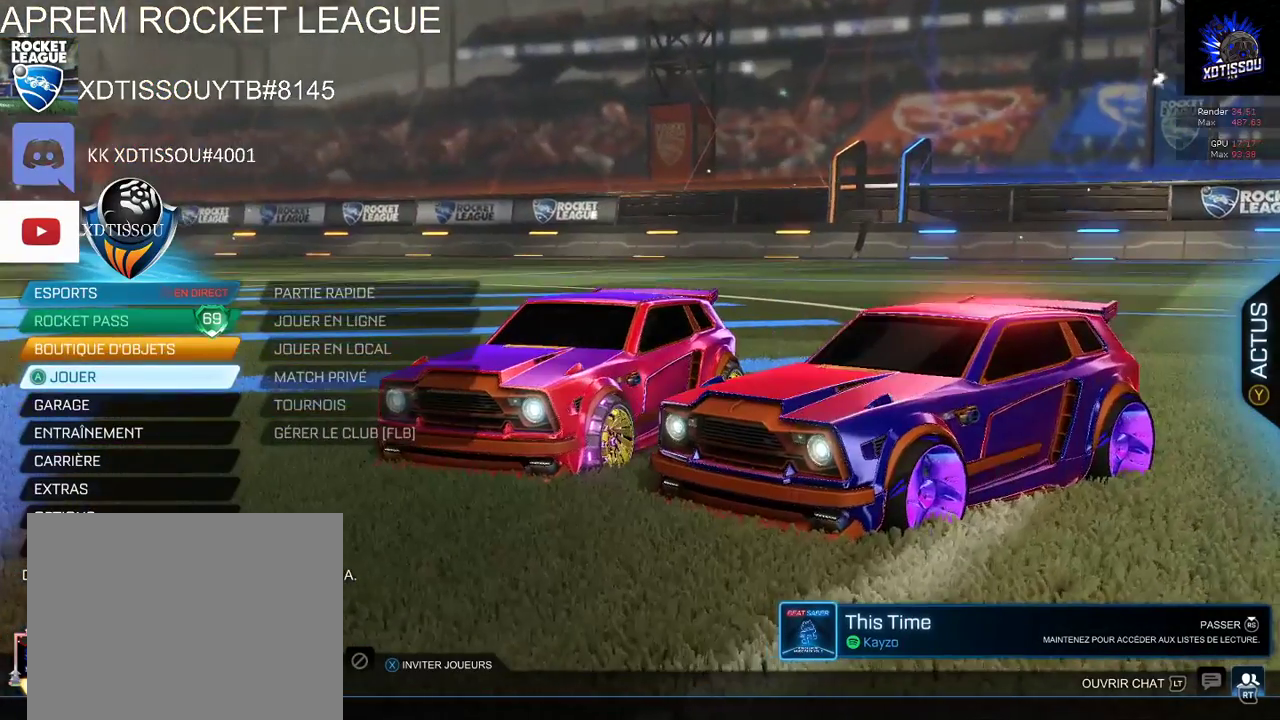
{"buttons": [], "left_stick": "center", "right_stick": "left", "events": [[320, "right_stick", "left"]]}
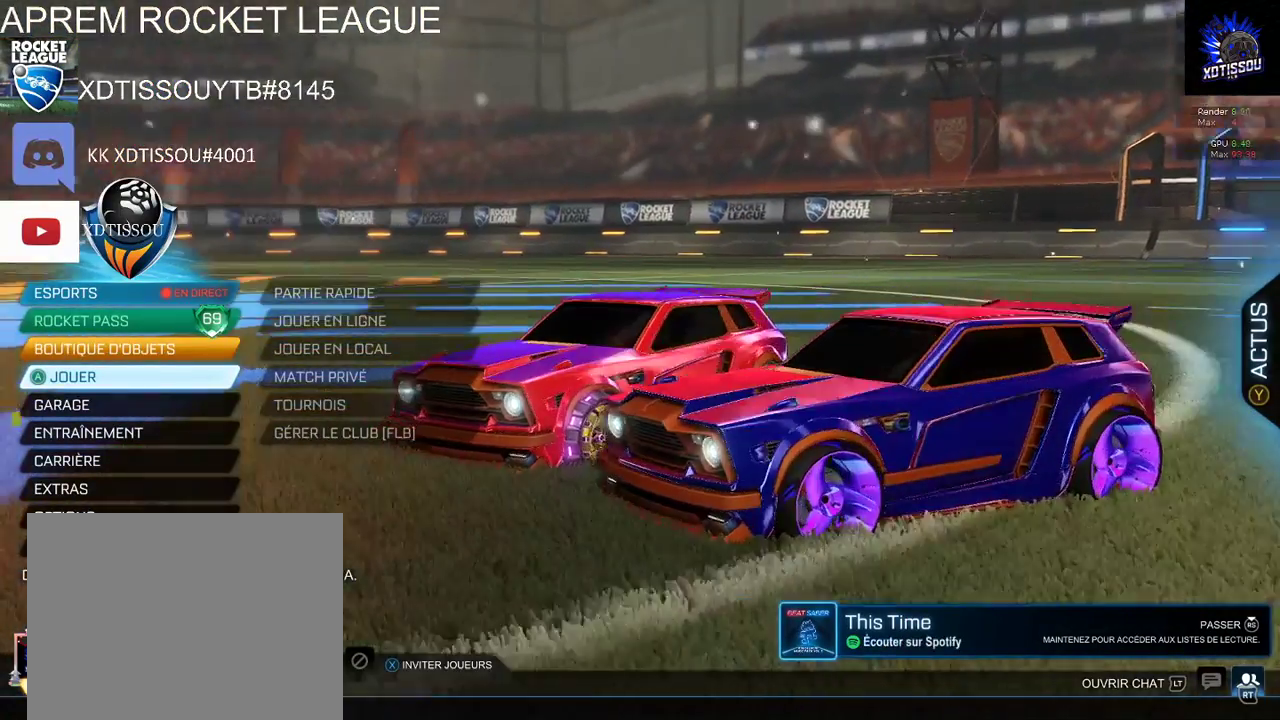
{"buttons": [], "left_stick": "center", "right_stick": "up", "events": [[120, "right_stick", "up-left"], [400, "right_stick", "up"]]}
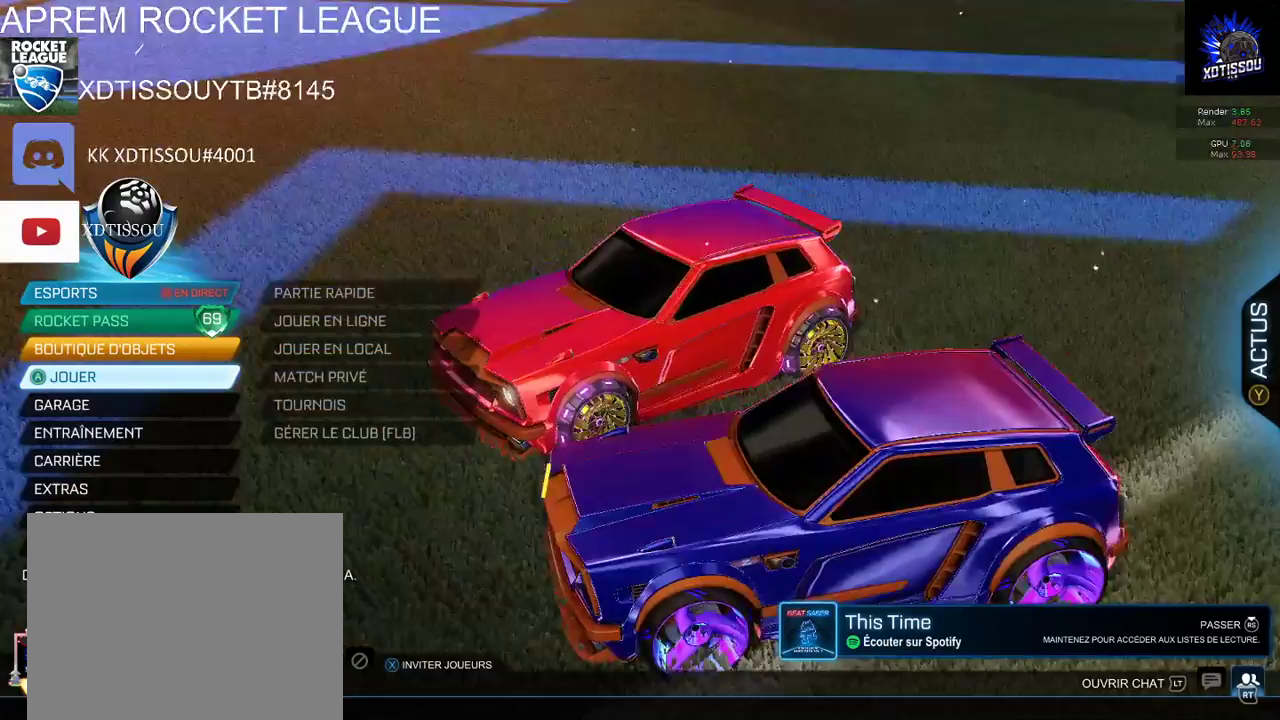
{"buttons": [], "left_stick": "center", "right_stick": "up", "events": [[20, "right_stick", "up-right"], [440, "right_stick", "up"]]}
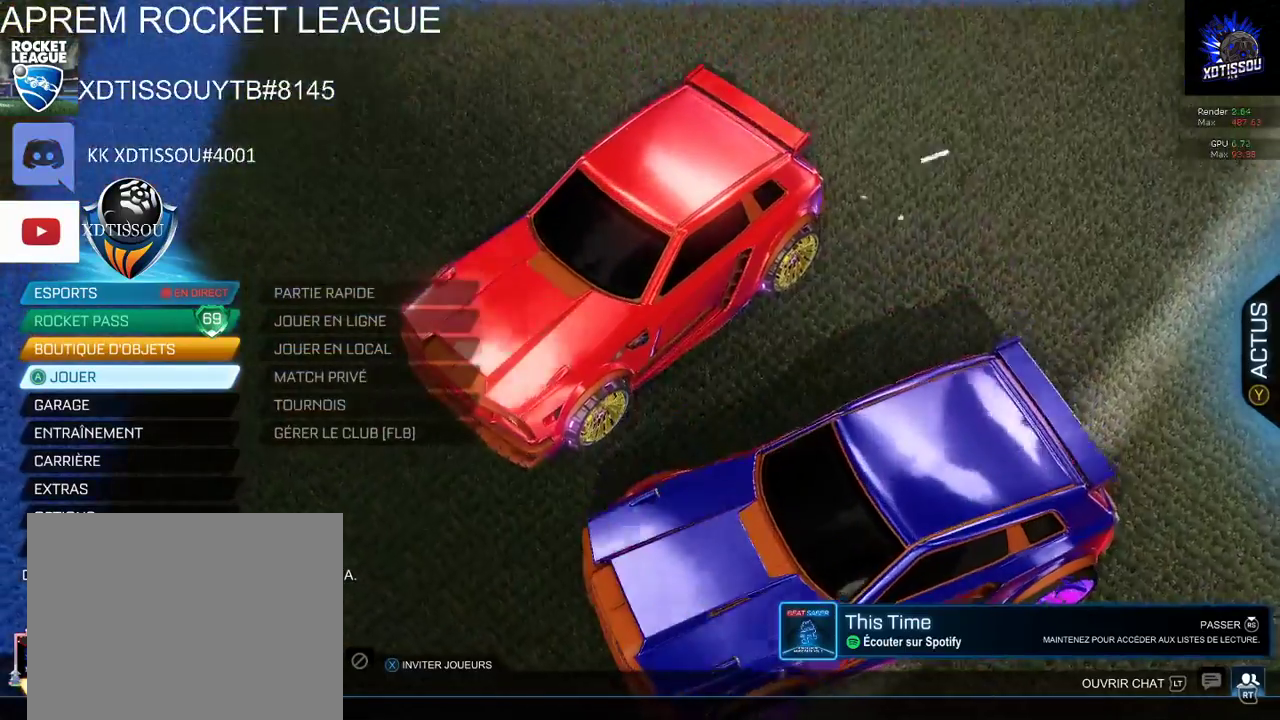
{"buttons": [], "left_stick": "center", "right_stick": "up-right", "events": [[140, "right_stick", "up-right"]]}
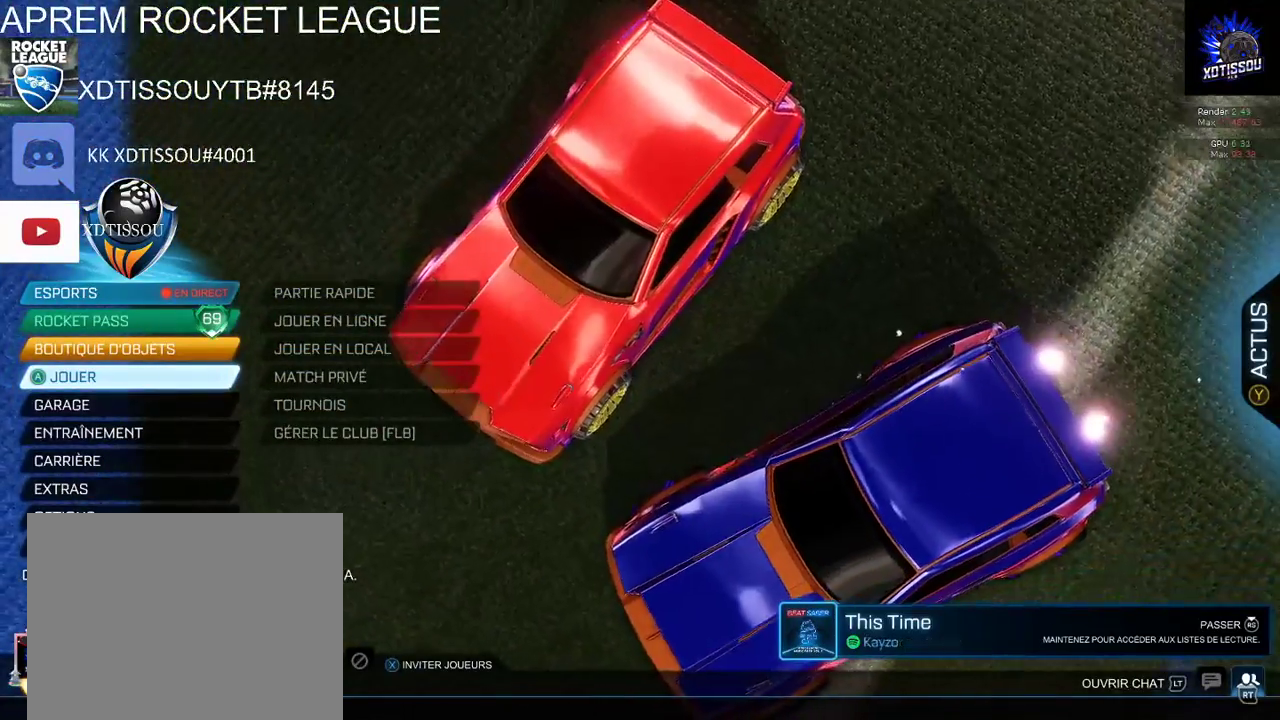
{"buttons": [], "left_stick": "center", "right_stick": "up-right", "events": []}
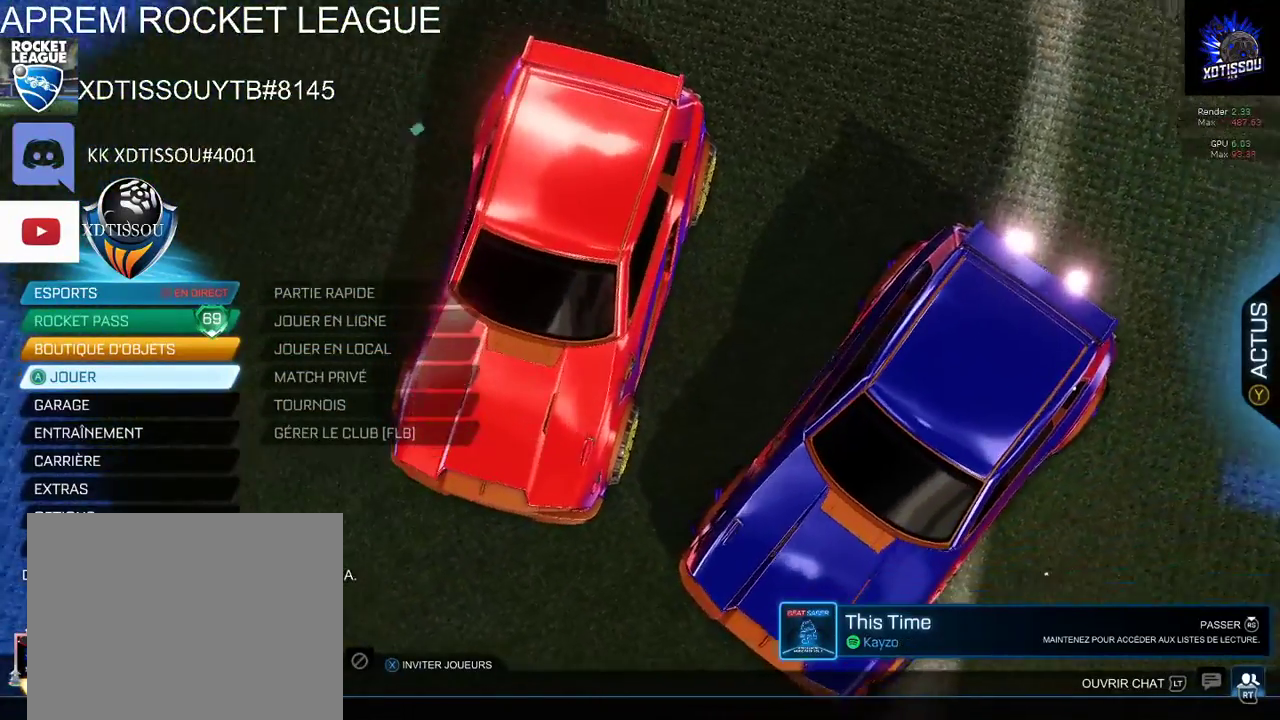
{"buttons": [], "left_stick": "center", "right_stick": "up", "events": [[340, "right_stick", "center"], [480, "right_stick", "up"]]}
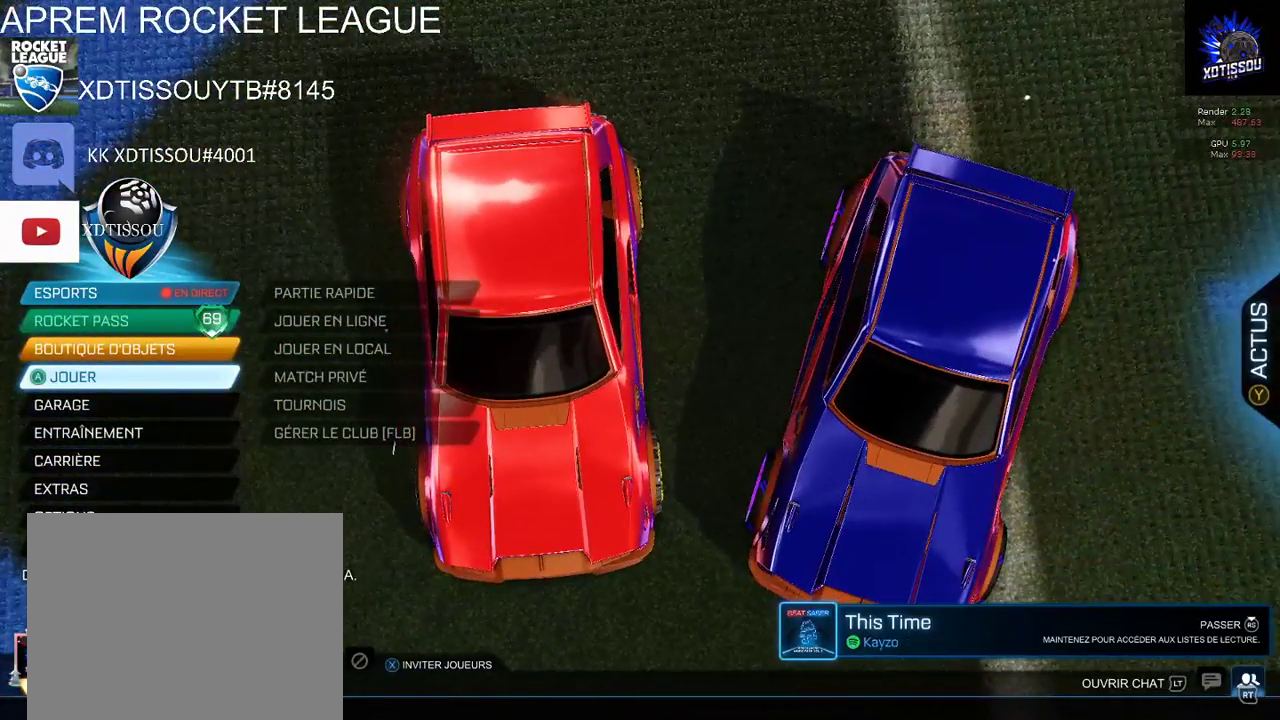
{"buttons": [], "left_stick": "down", "right_stick": "center", "events": [[60, "START", "down"], [60, "right_stick", "center"], [220, "START", "up"], [440, "left_stick", "down"]]}
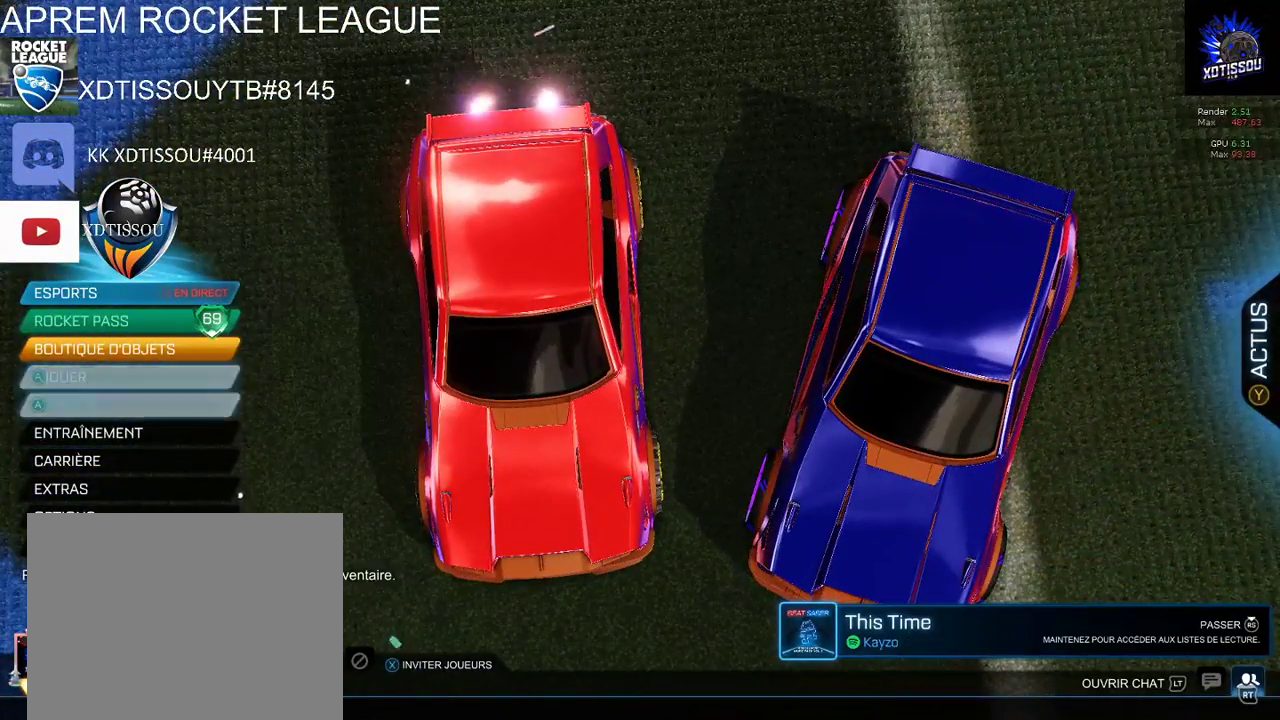
{"buttons": [], "left_stick": "down", "right_stick": "center", "events": [[240, "left_stick", "down-right"], [460, "left_stick", "down"]]}
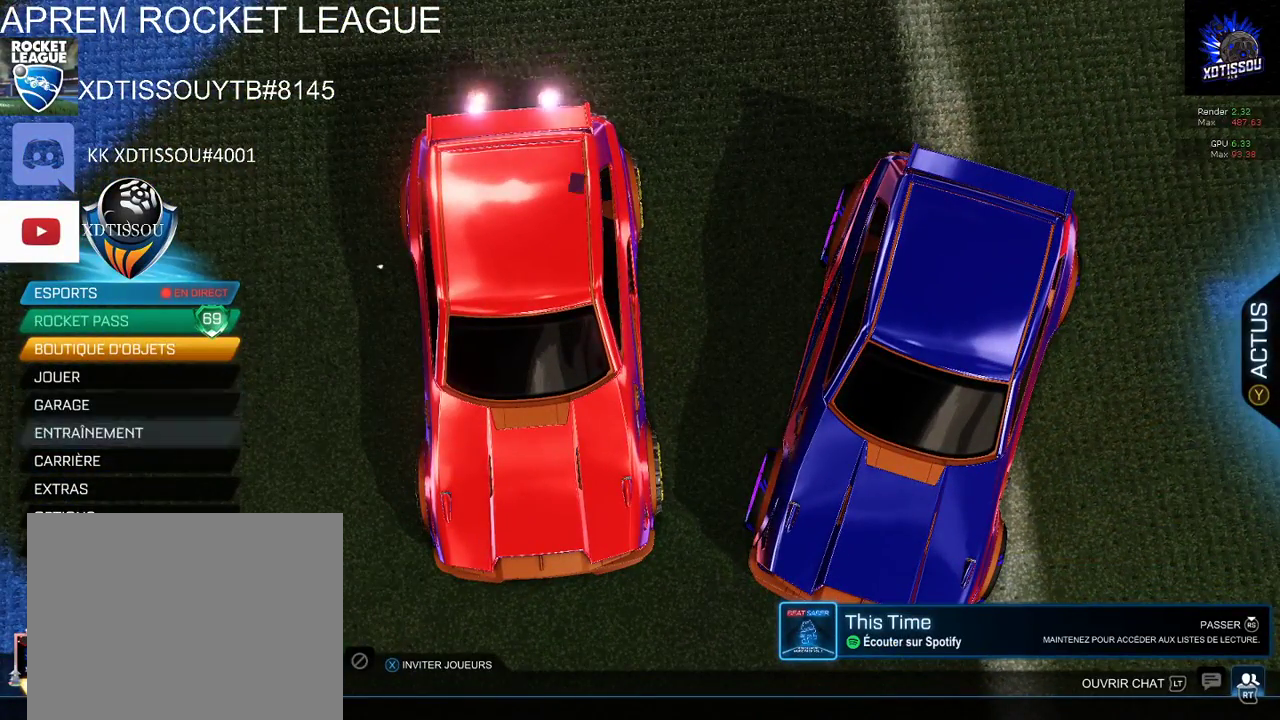
{"buttons": [], "left_stick": "center", "right_stick": "center", "events": [[160, "left_stick", "right"], [280, "left_stick", "center"]]}
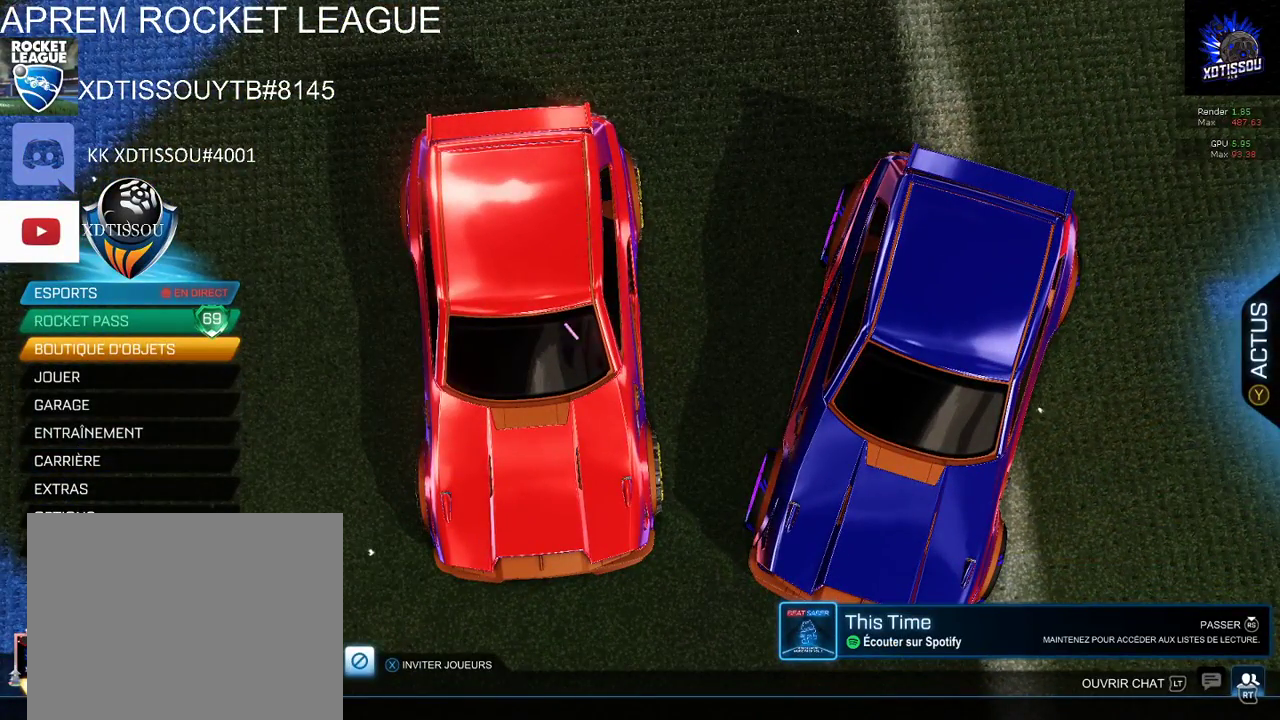
{"buttons": [], "left_stick": "center", "right_stick": "right", "events": [[360, "right_stick", "right"]]}
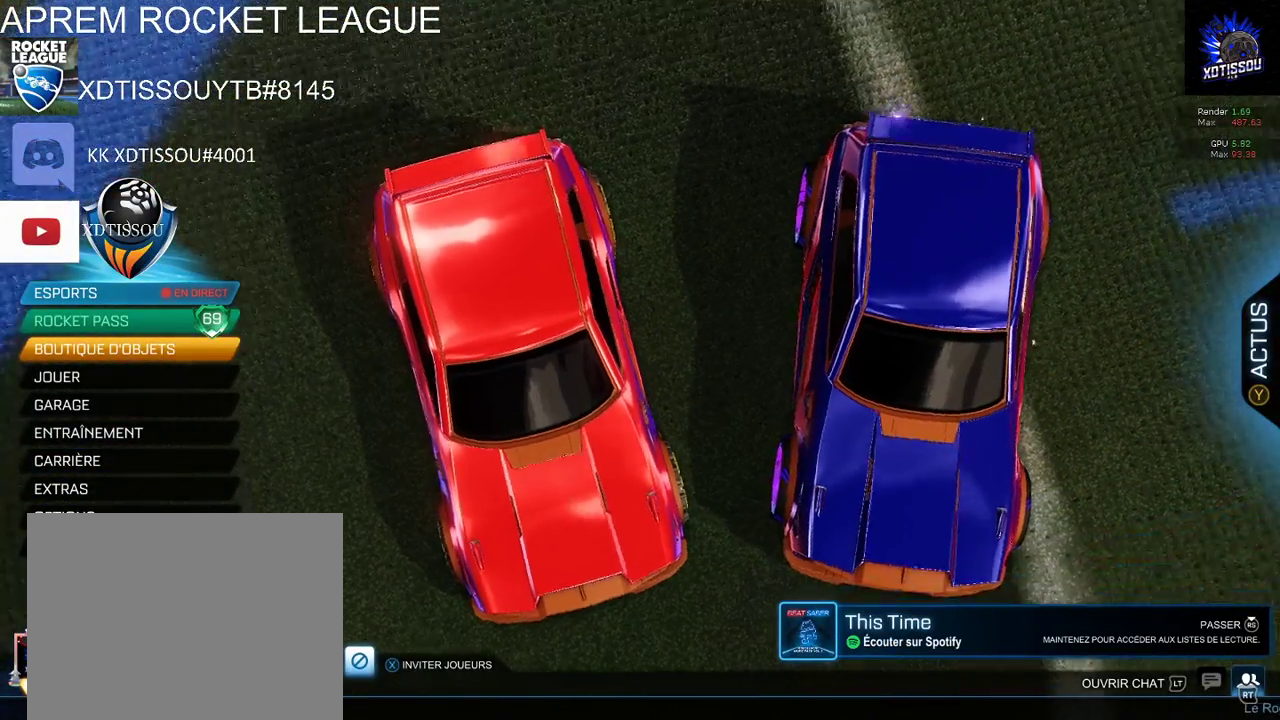
{"buttons": [], "left_stick": "center", "right_stick": "down", "events": [[160, "right_stick", "down-right"], [500, "right_stick", "down"]]}
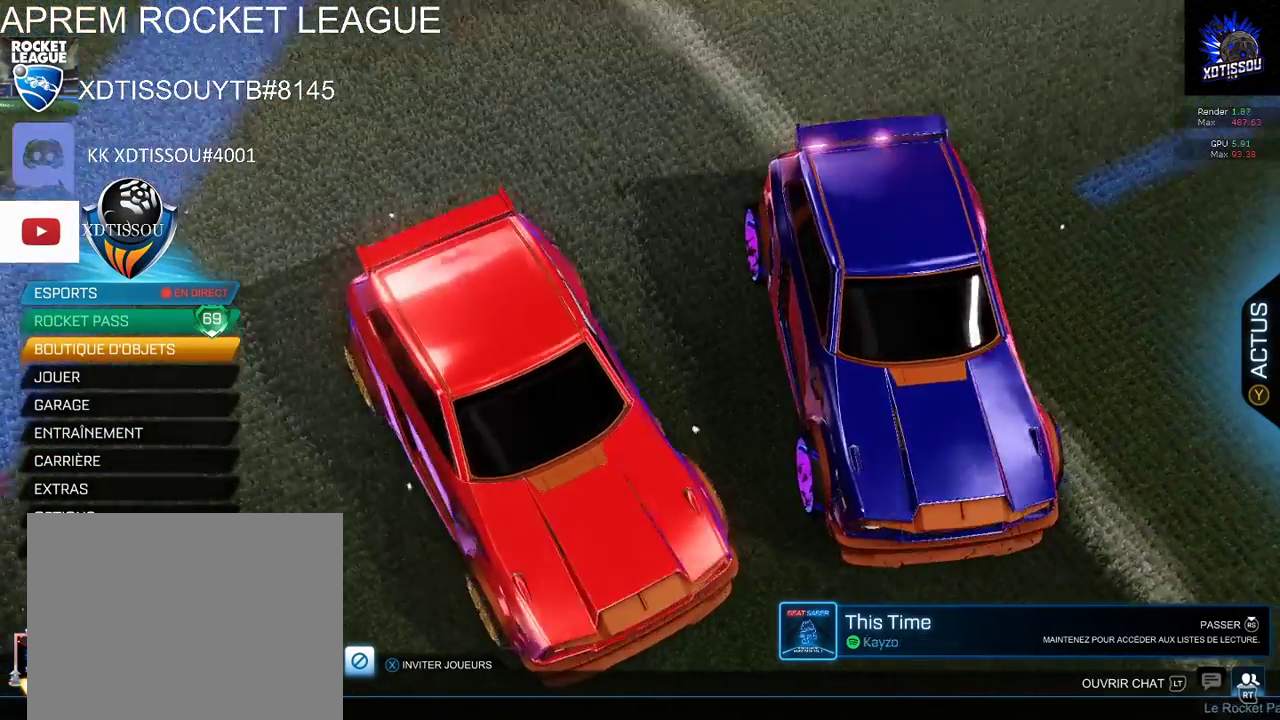
{"buttons": [], "left_stick": "center", "right_stick": "down-left", "events": [[340, "right_stick", "down-left"]]}
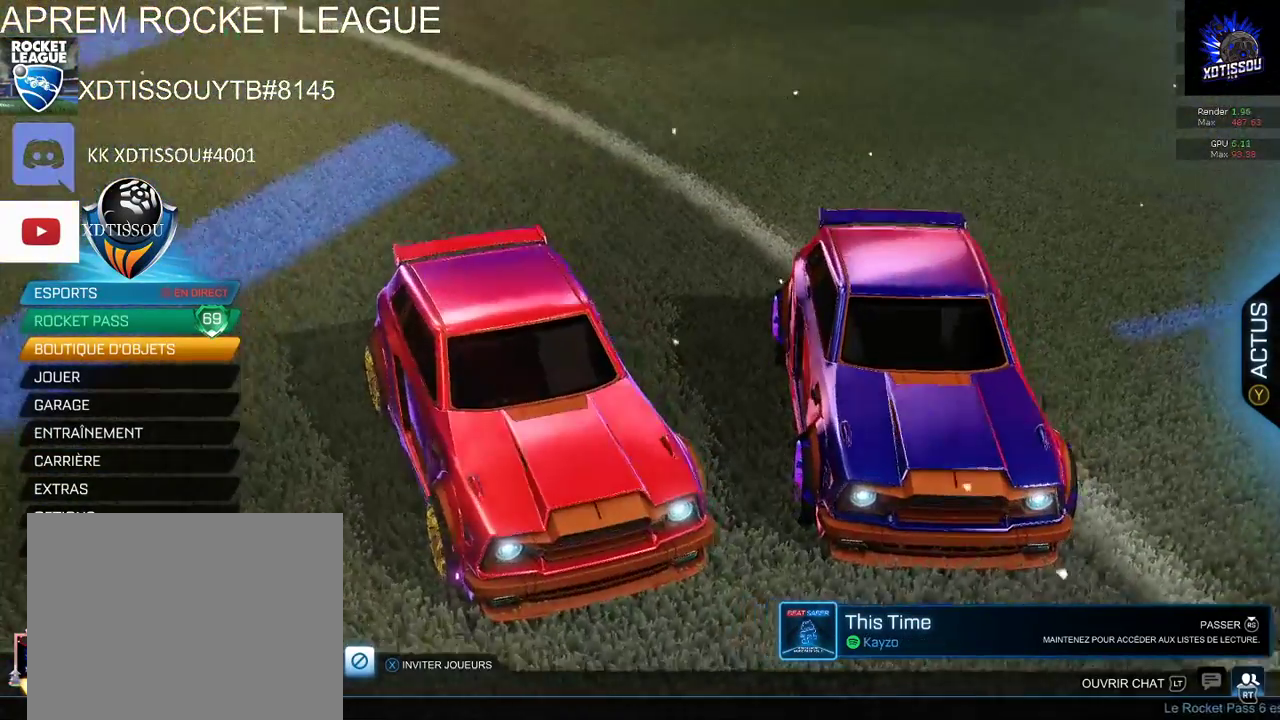
{"buttons": [], "left_stick": "center", "right_stick": "down", "events": [[160, "right_stick", "center"], [340, "right_stick", "down"]]}
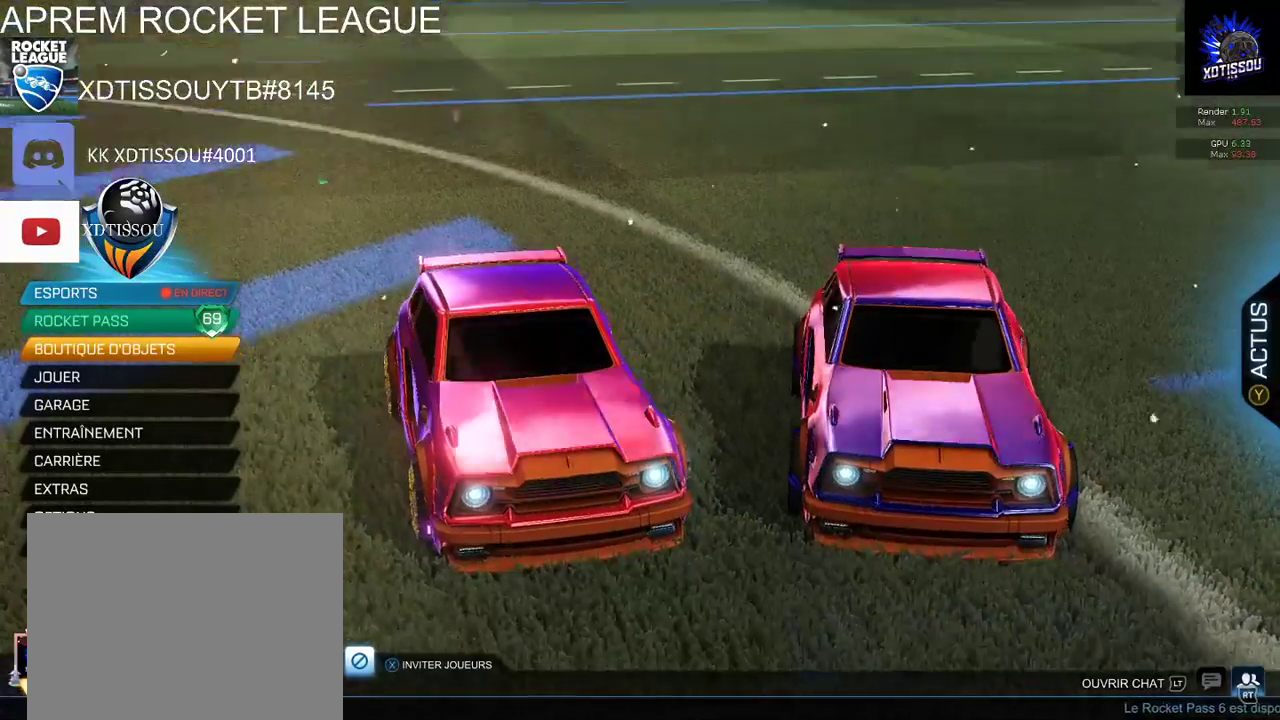
{"buttons": [], "left_stick": "center", "right_stick": "down", "events": []}
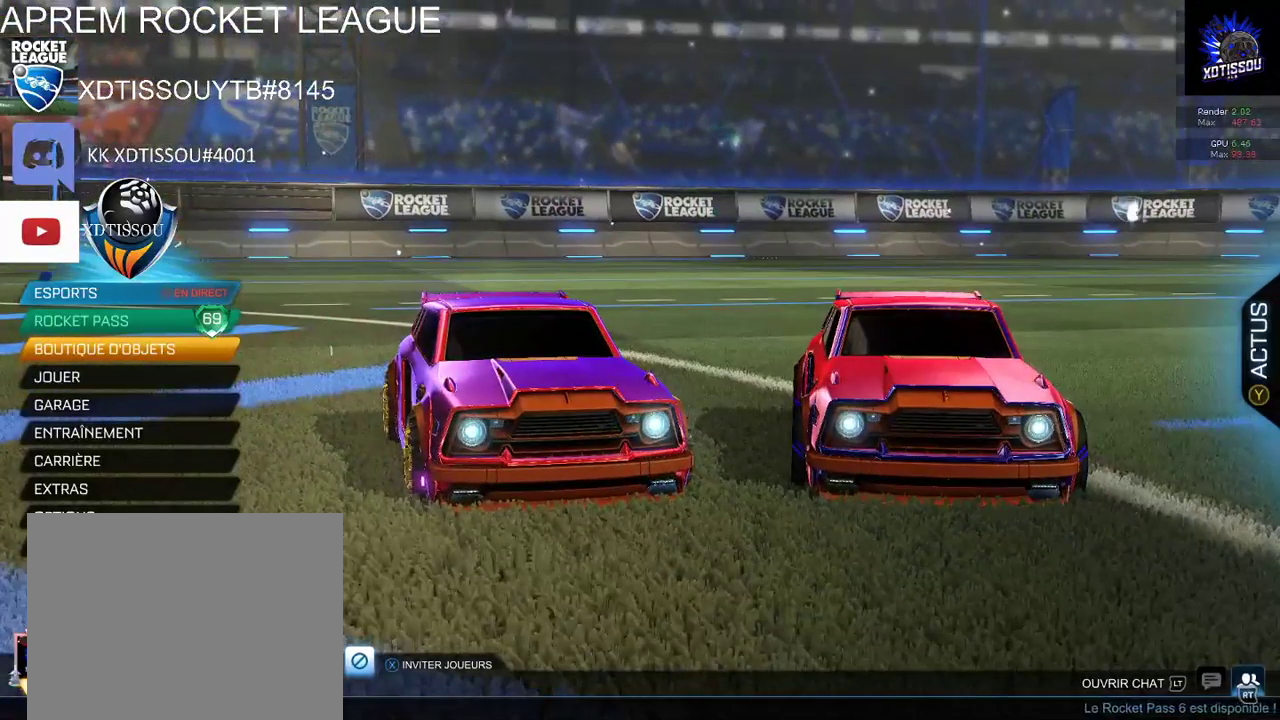
{"buttons": [], "left_stick": "center", "right_stick": "center", "events": [[100, "right_stick", "center"]]}